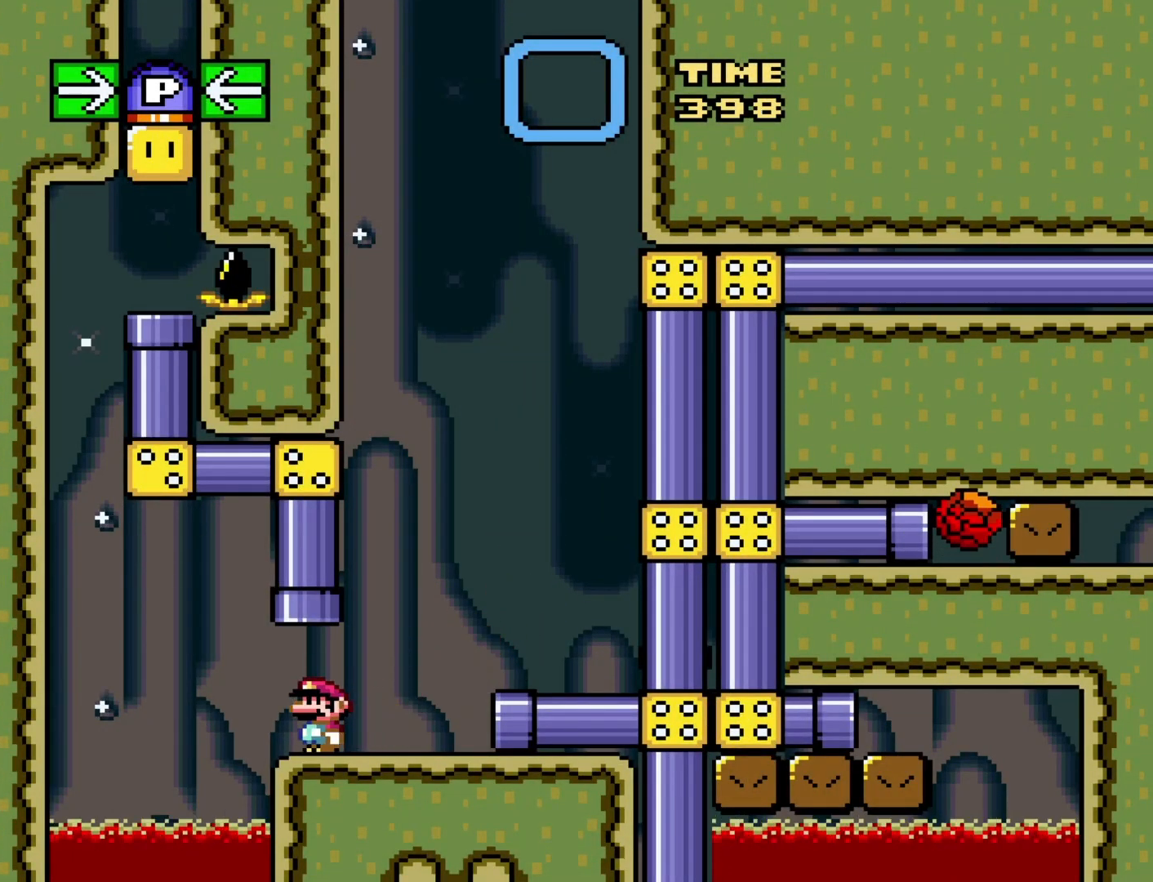
Gameplay with a controller (Nintendo layout); each line is a JSON object with the inputs held at the frame after it. "events" lists button and stick changes between this image and that frame as [ms after this image, input, new state], when the widget could be followed in between. Not read: L3 R3.
{"buttons": ["Y"], "events": [[17, "DPAD_UP", "down"], [67, "B", "down"], [217, "B", "up"], [217, "DPAD_UP", "up"]]}
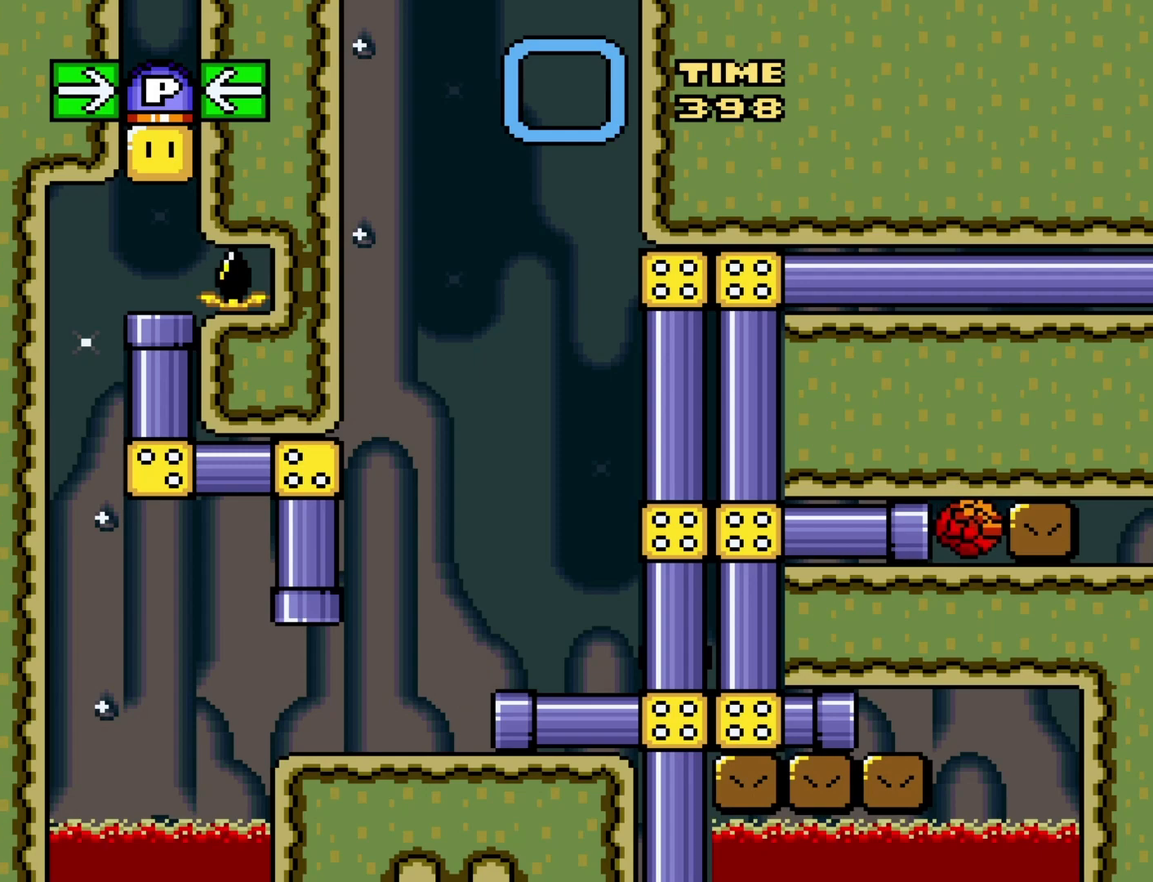
{"buttons": ["B", "Y"], "events": [[383, "B", "down"]]}
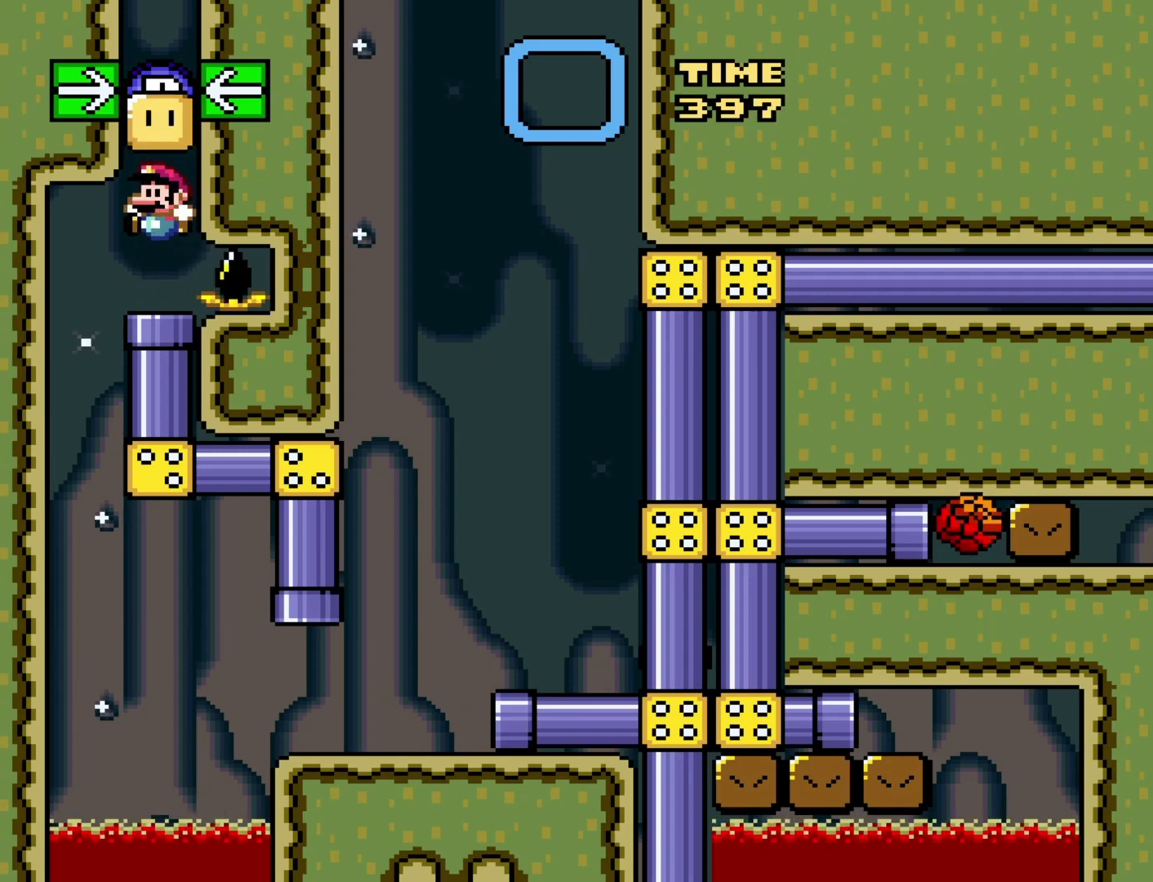
{"buttons": ["Y", "DPAD_DOWN"], "events": [[33, "B", "up"], [433, "DPAD_DOWN", "down"]]}
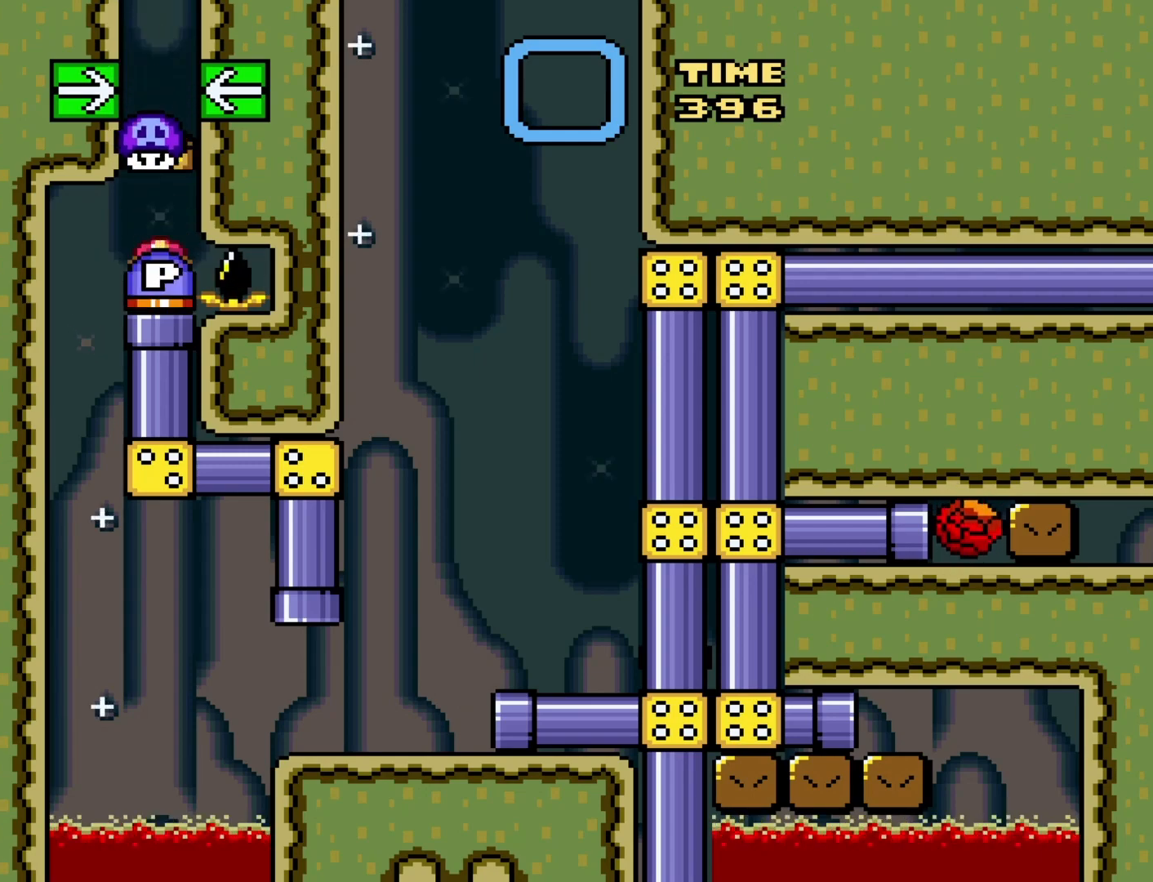
{"buttons": ["Y"], "events": [[200, "DPAD_DOWN", "up"]]}
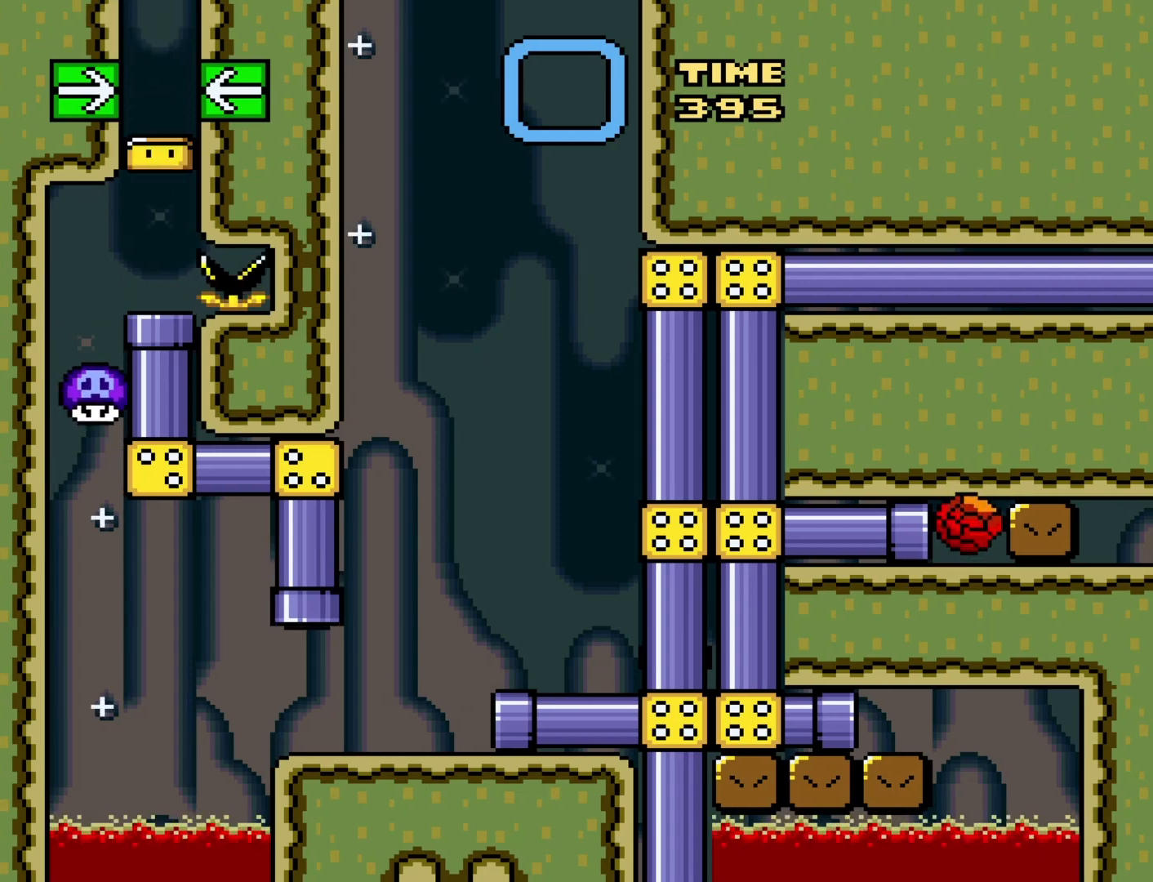
{"buttons": ["B", "Y", "DPAD_RIGHT"], "events": [[133, "DPAD_RIGHT", "down"], [450, "B", "down"]]}
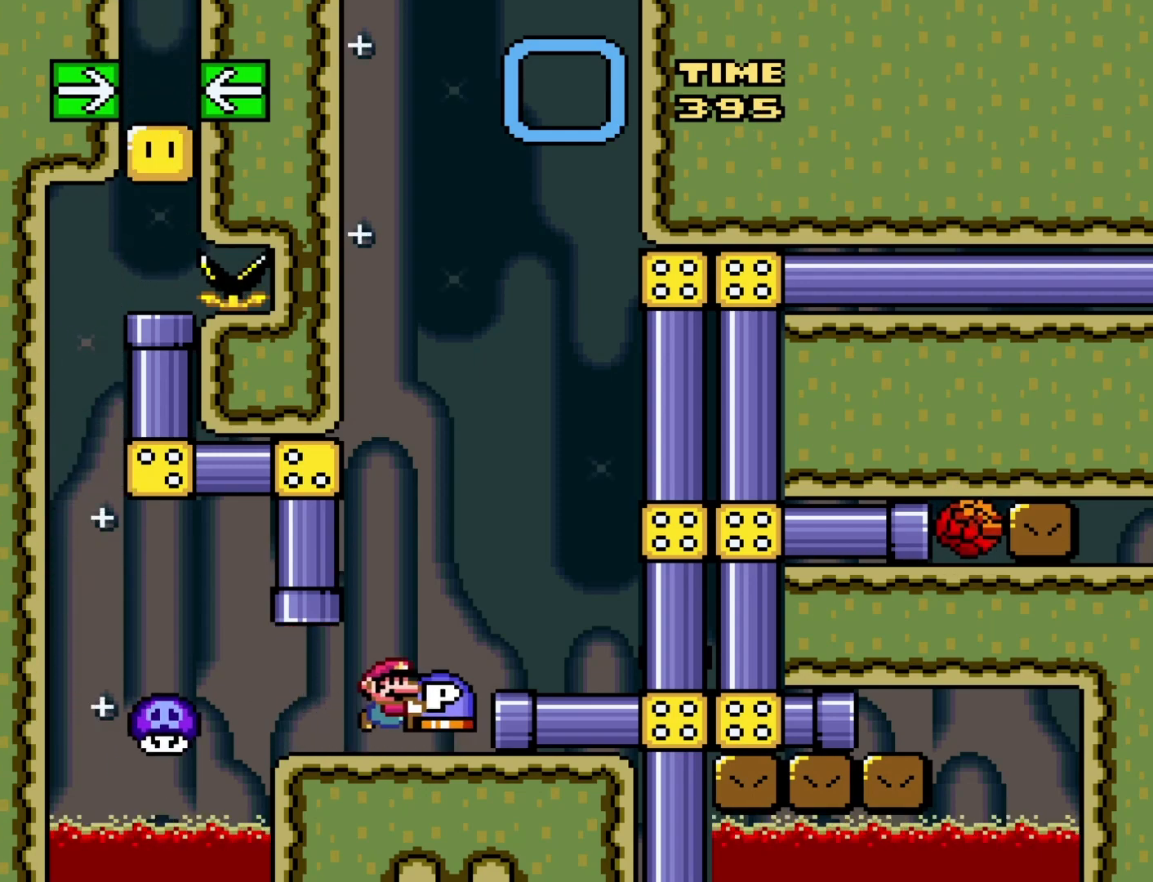
{"buttons": ["Y"], "events": [[83, "B", "up"], [200, "DPAD_RIGHT", "up"], [267, "DPAD_LEFT", "down"], [383, "DPAD_LEFT", "up"]]}
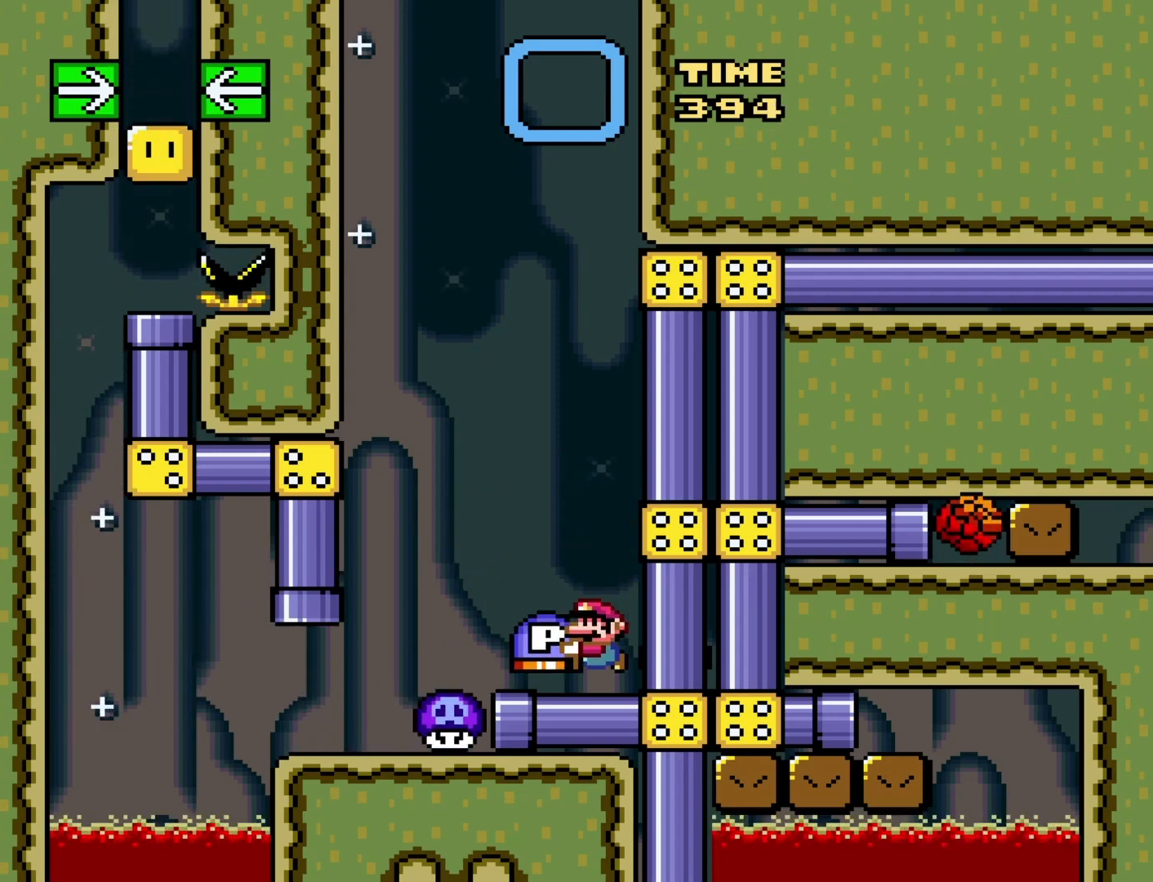
{"buttons": ["DPAD_LEFT"], "events": [[133, "Y", "up"], [350, "B", "down"], [417, "B", "up"], [483, "DPAD_LEFT", "down"]]}
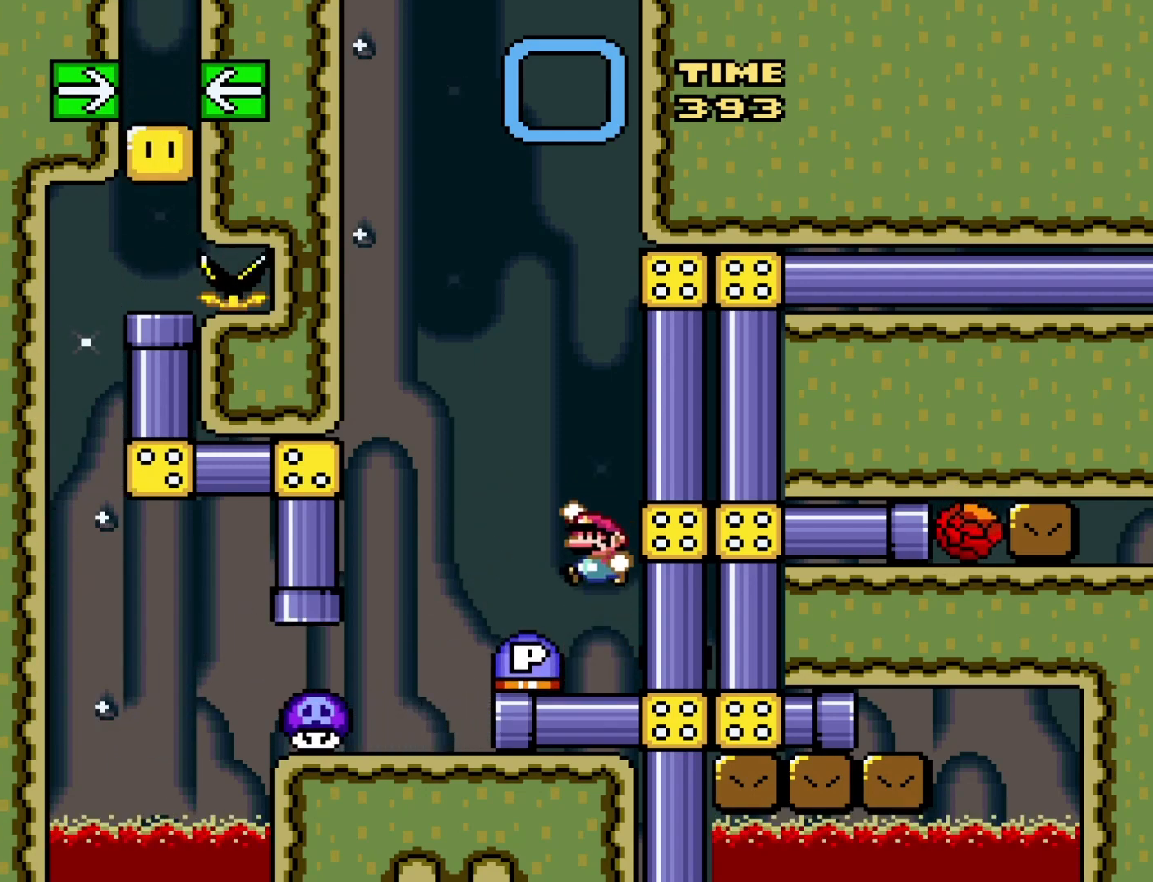
{"buttons": ["Y"], "events": [[150, "DPAD_LEFT", "up"], [300, "DPAD_RIGHT", "down"], [433, "DPAD_RIGHT", "up"], [433, "Y", "down"]]}
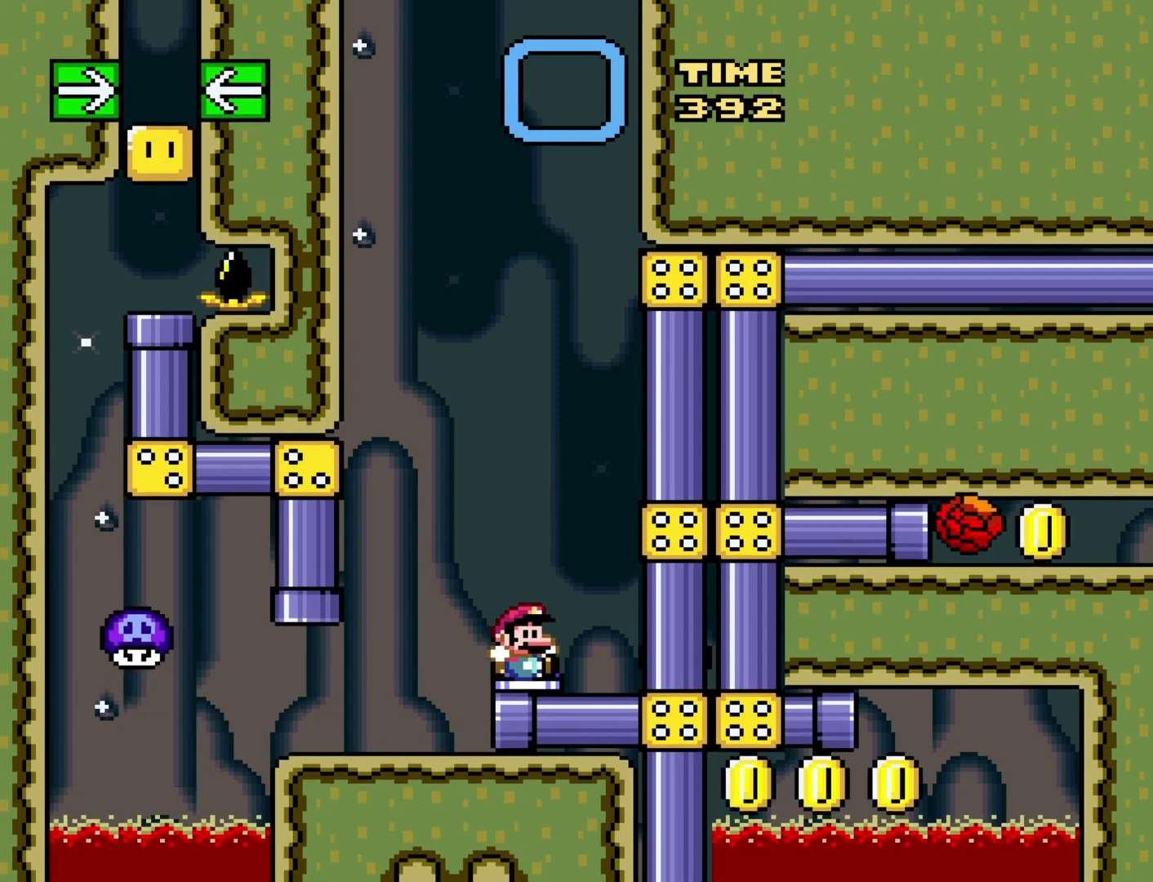
{"buttons": ["Y"], "events": [[200, "DPAD_RIGHT", "down"], [300, "DPAD_RIGHT", "up"]]}
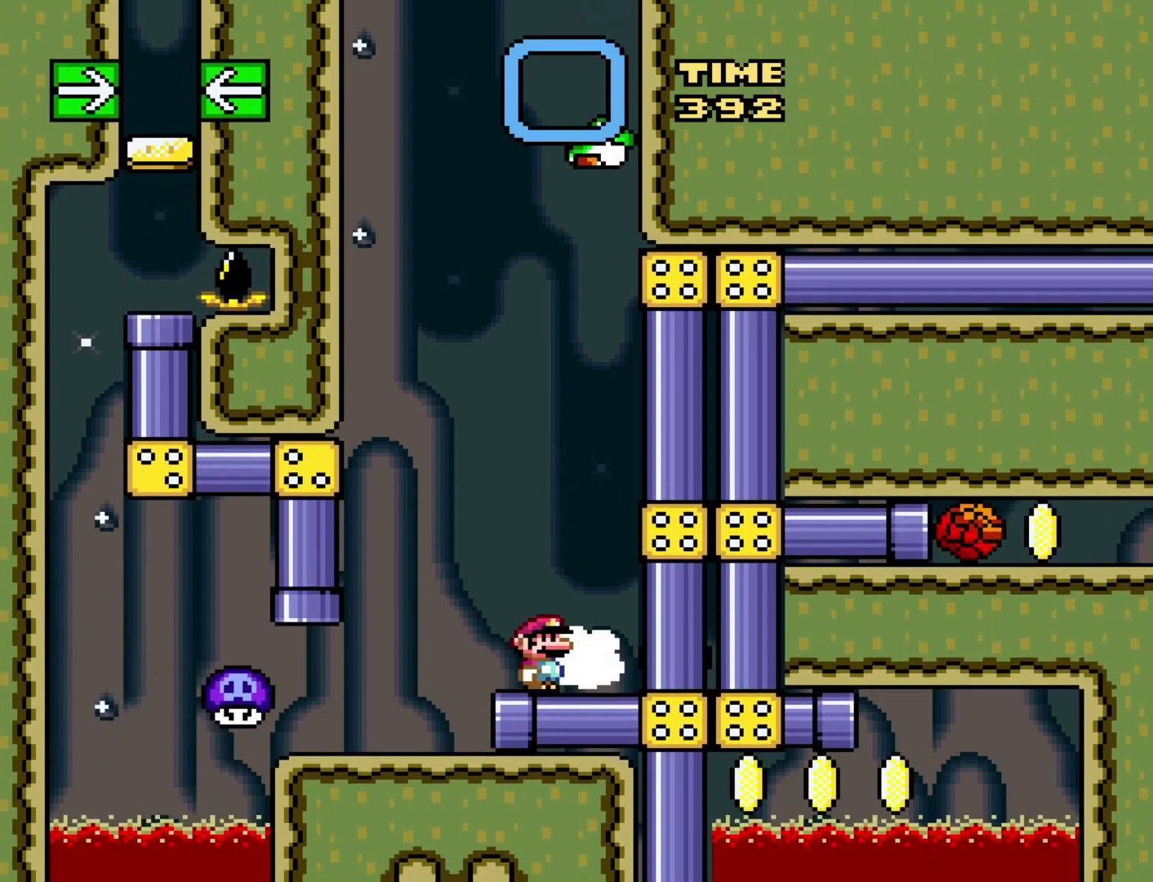
{"buttons": ["B", "Y"], "events": [[333, "B", "down"]]}
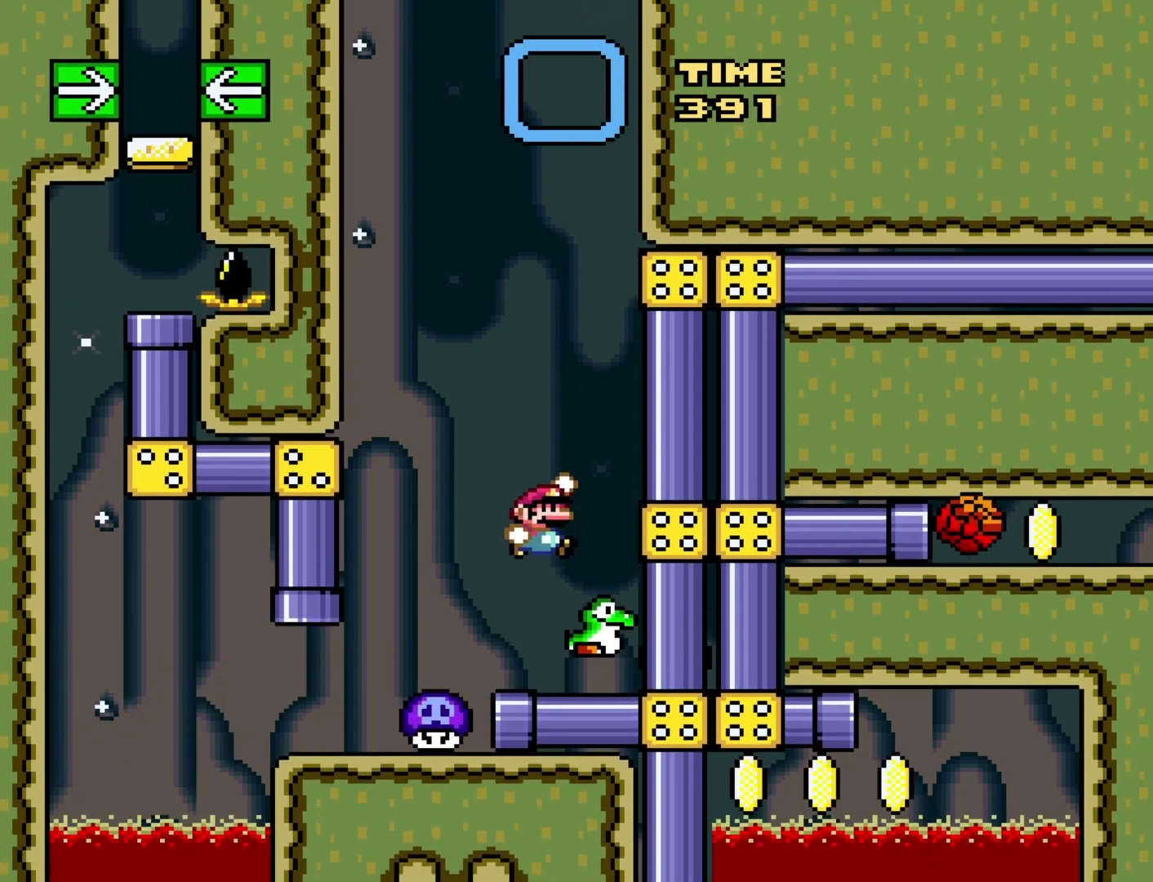
{"buttons": ["Y", "DPAD_RIGHT"], "events": [[17, "DPAD_LEFT", "down"], [250, "B", "up"], [300, "DPAD_LEFT", "up"], [367, "DPAD_RIGHT", "down"]]}
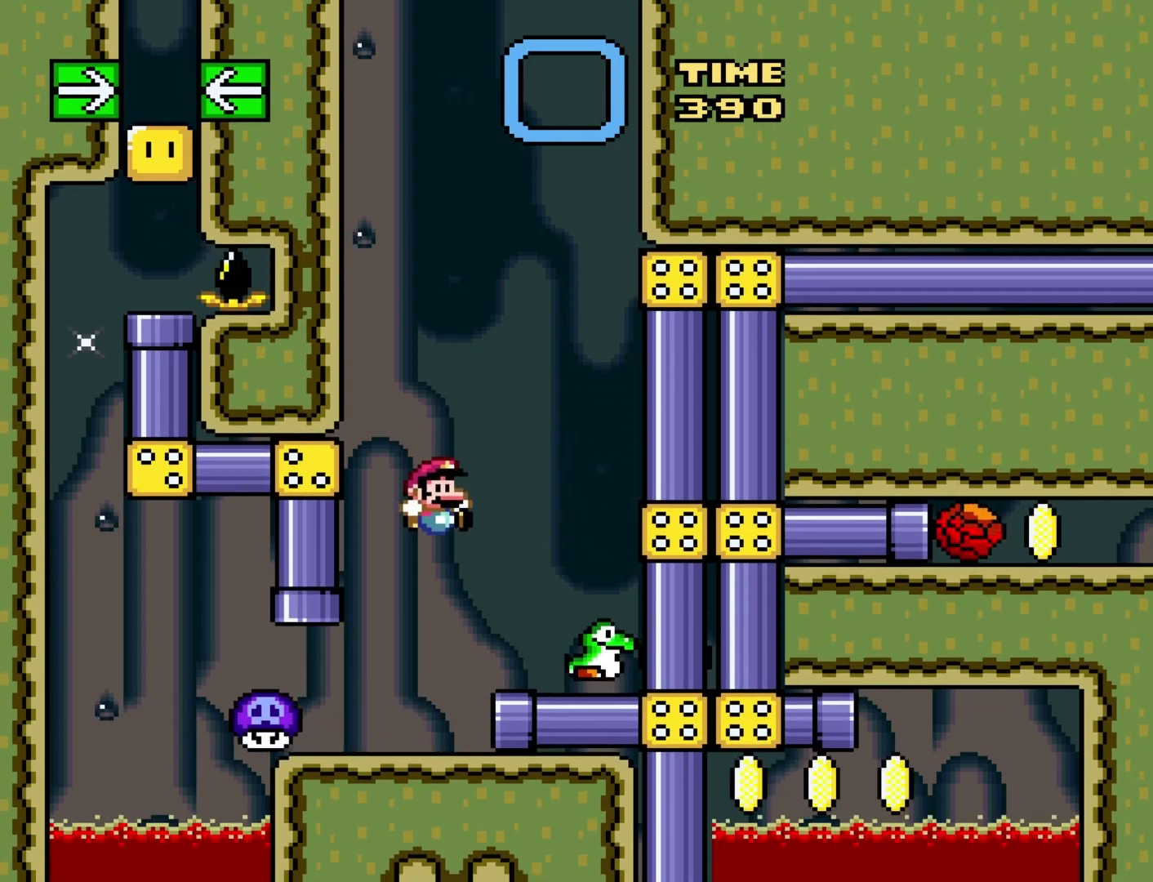
{"buttons": ["Y"], "events": [[233, "DPAD_RIGHT", "up"]]}
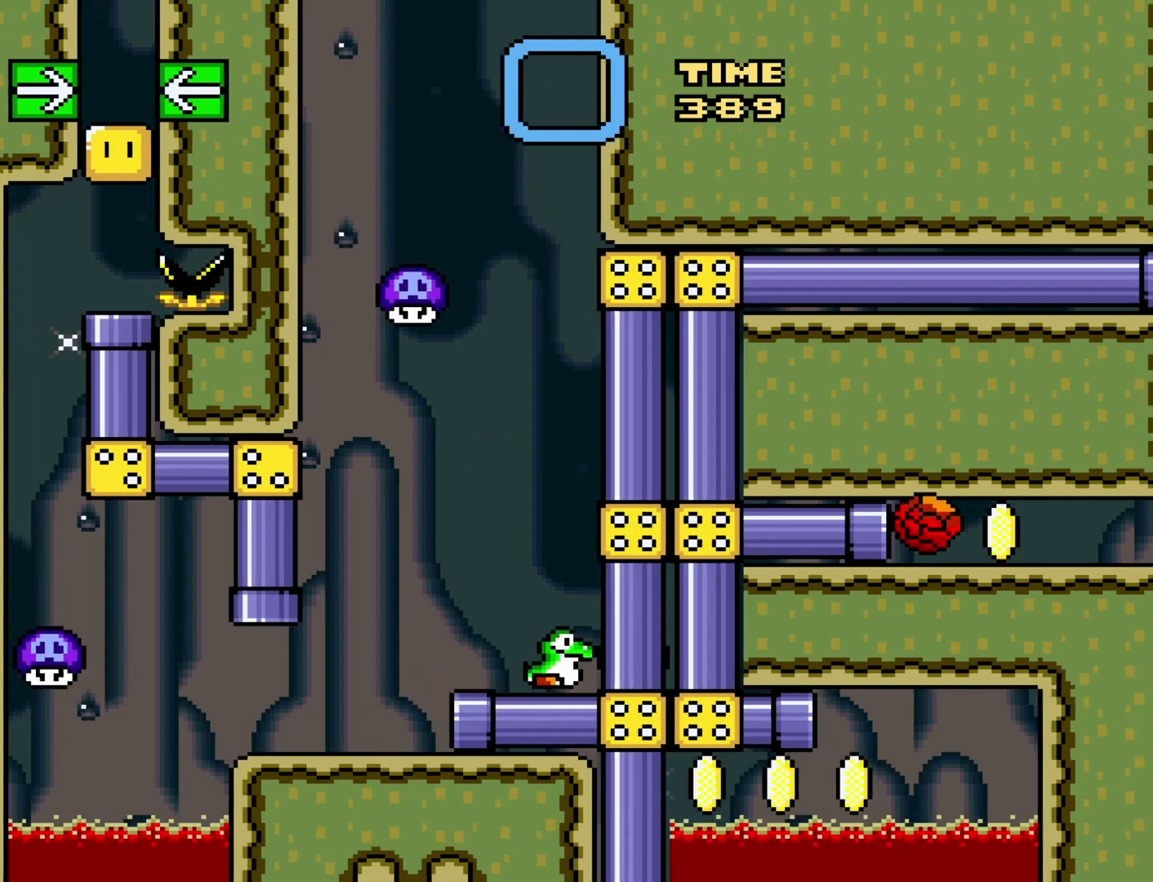
{"buttons": ["Y"], "events": []}
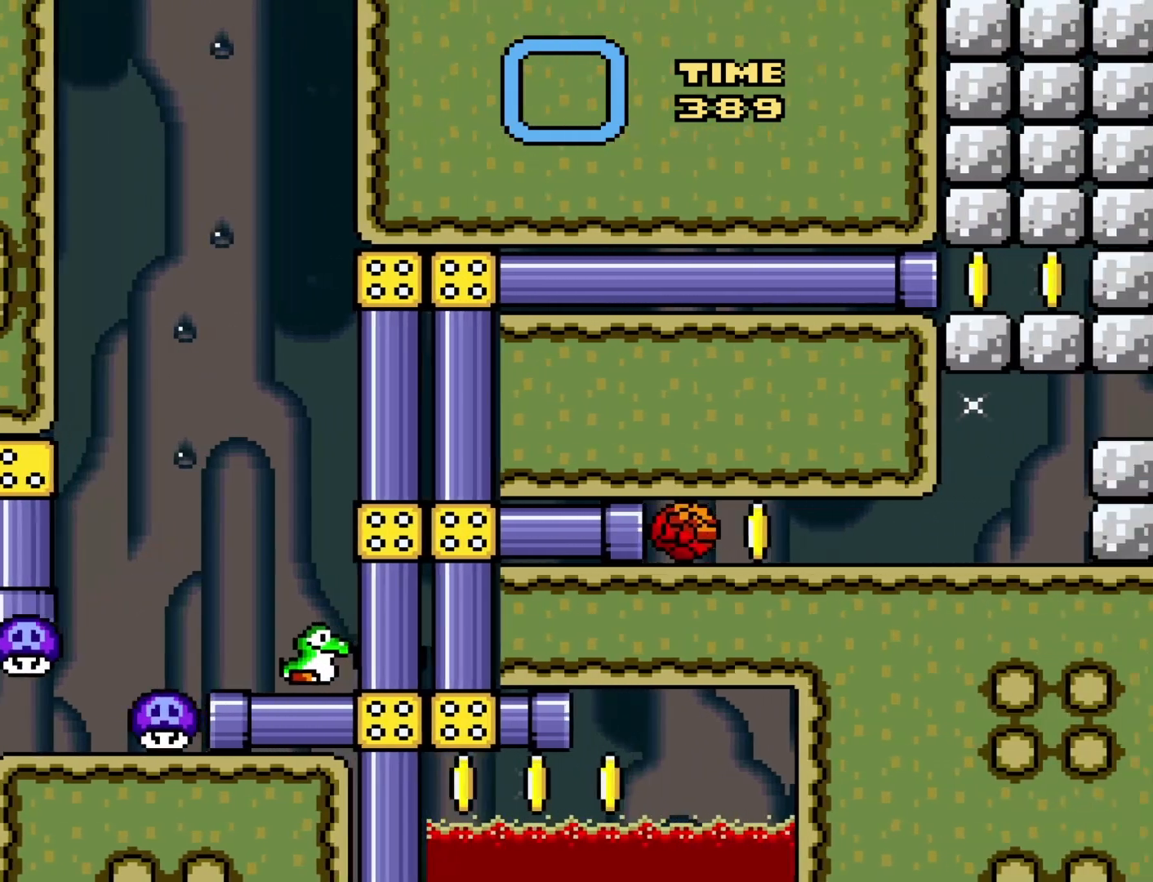
{"buttons": ["Y"], "events": []}
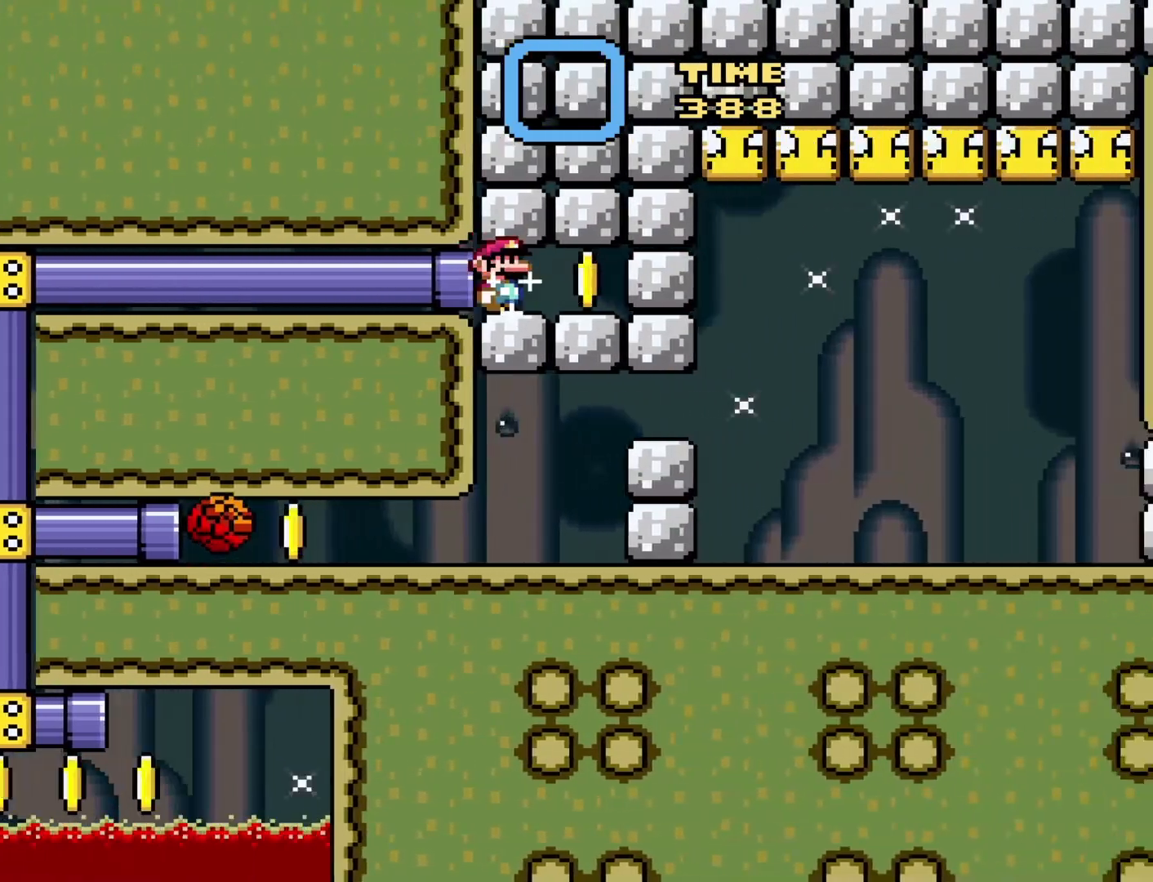
{"buttons": ["Y"], "events": [[150, "DPAD_LEFT", "down"], [333, "DPAD_LEFT", "up"]]}
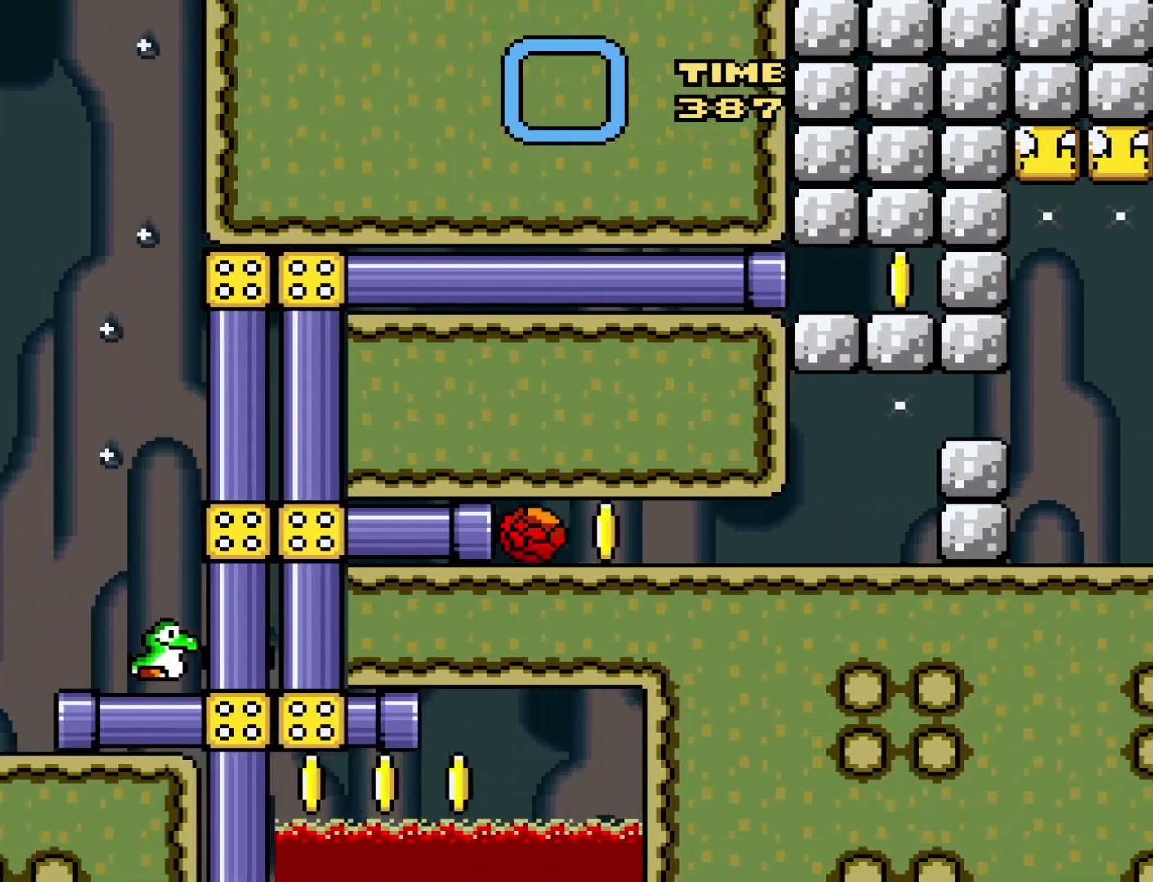
{"buttons": [], "events": [[233, "Y", "up"]]}
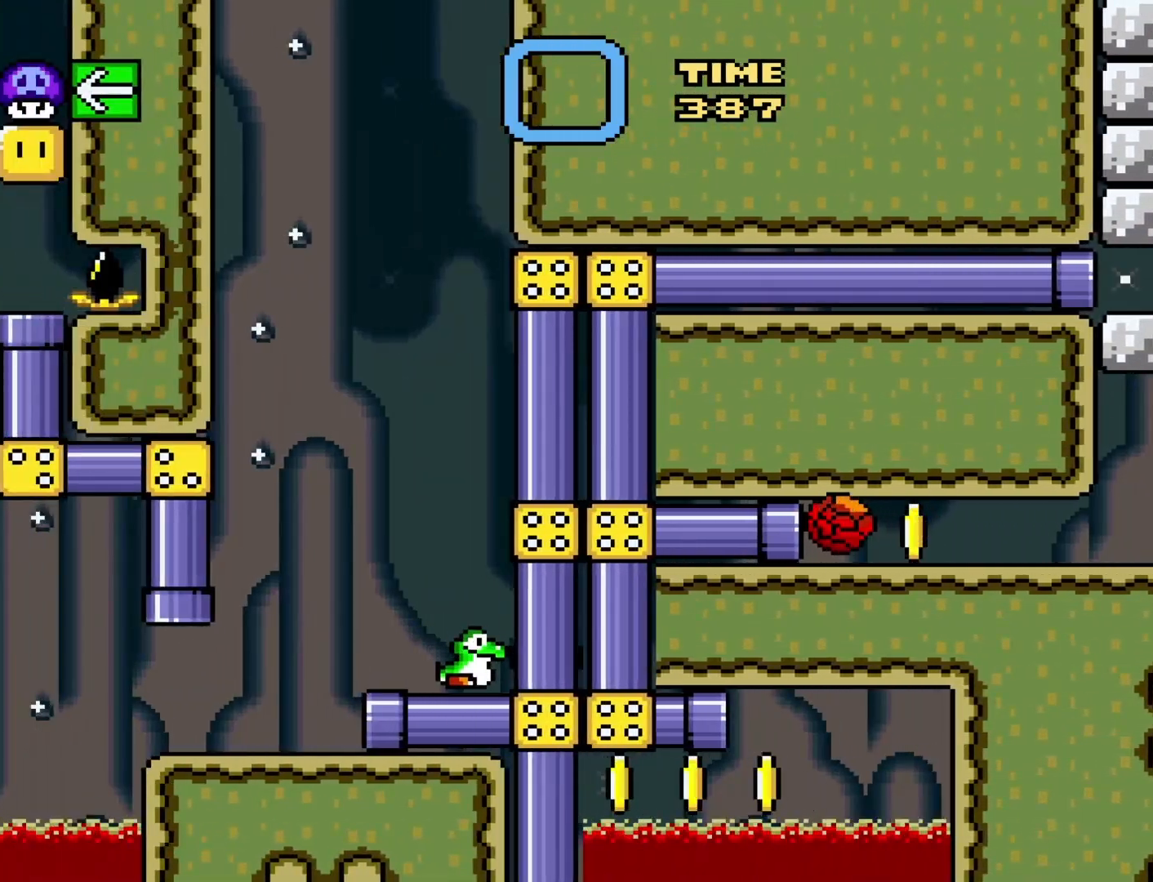
{"buttons": [], "events": []}
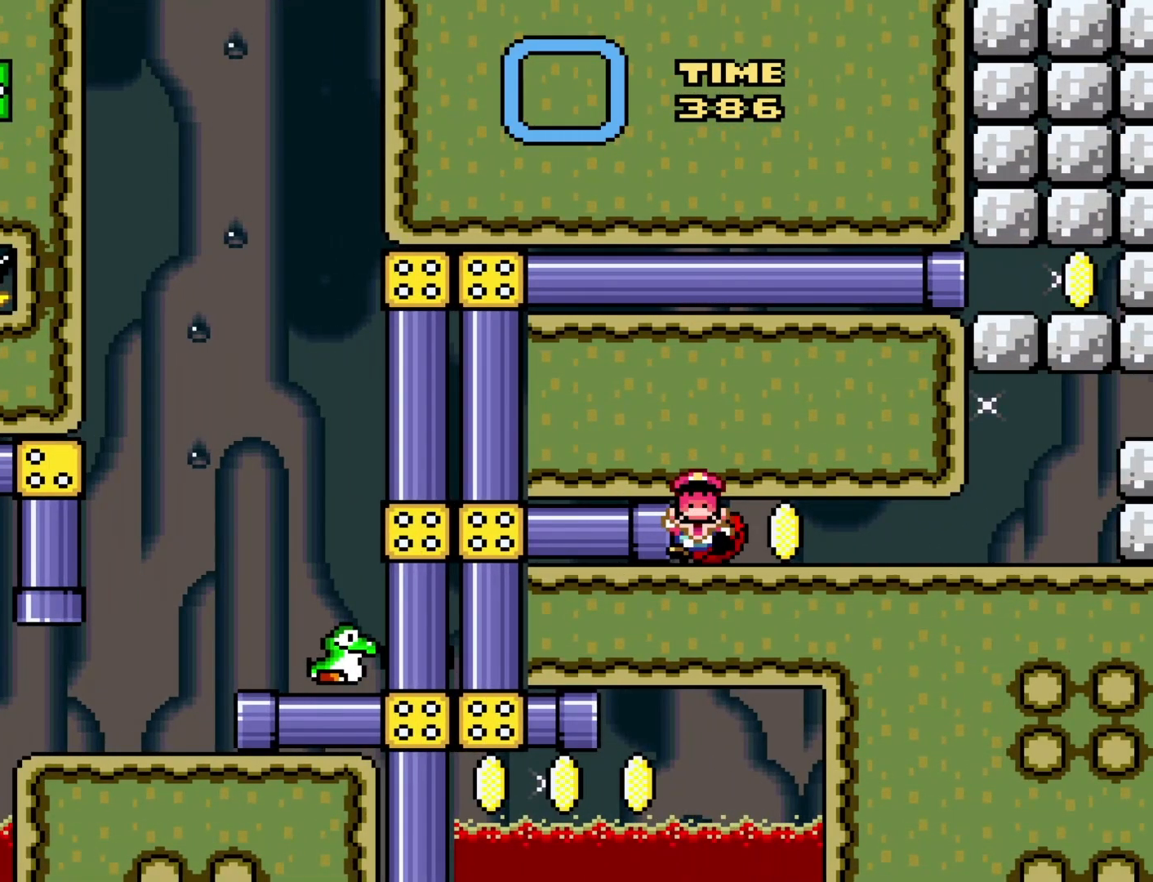
{"buttons": [], "events": []}
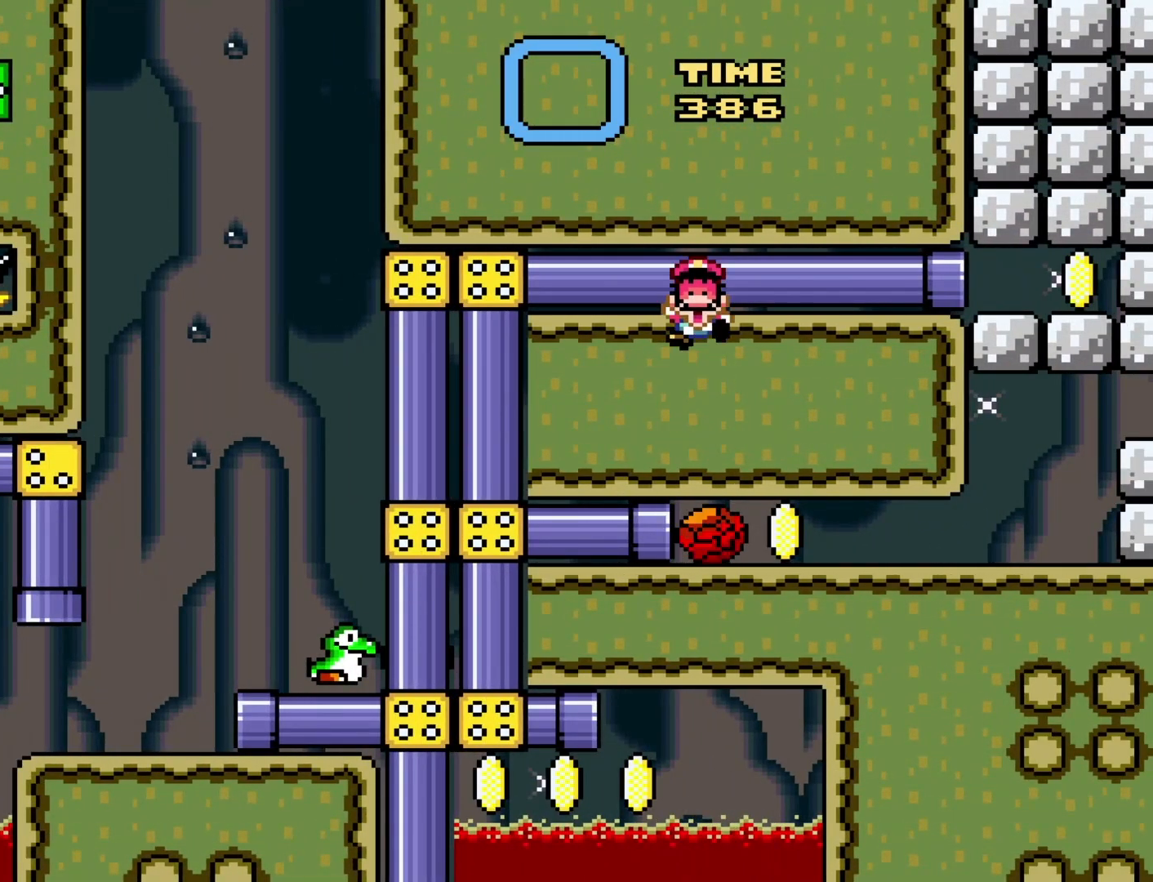
{"buttons": [], "events": []}
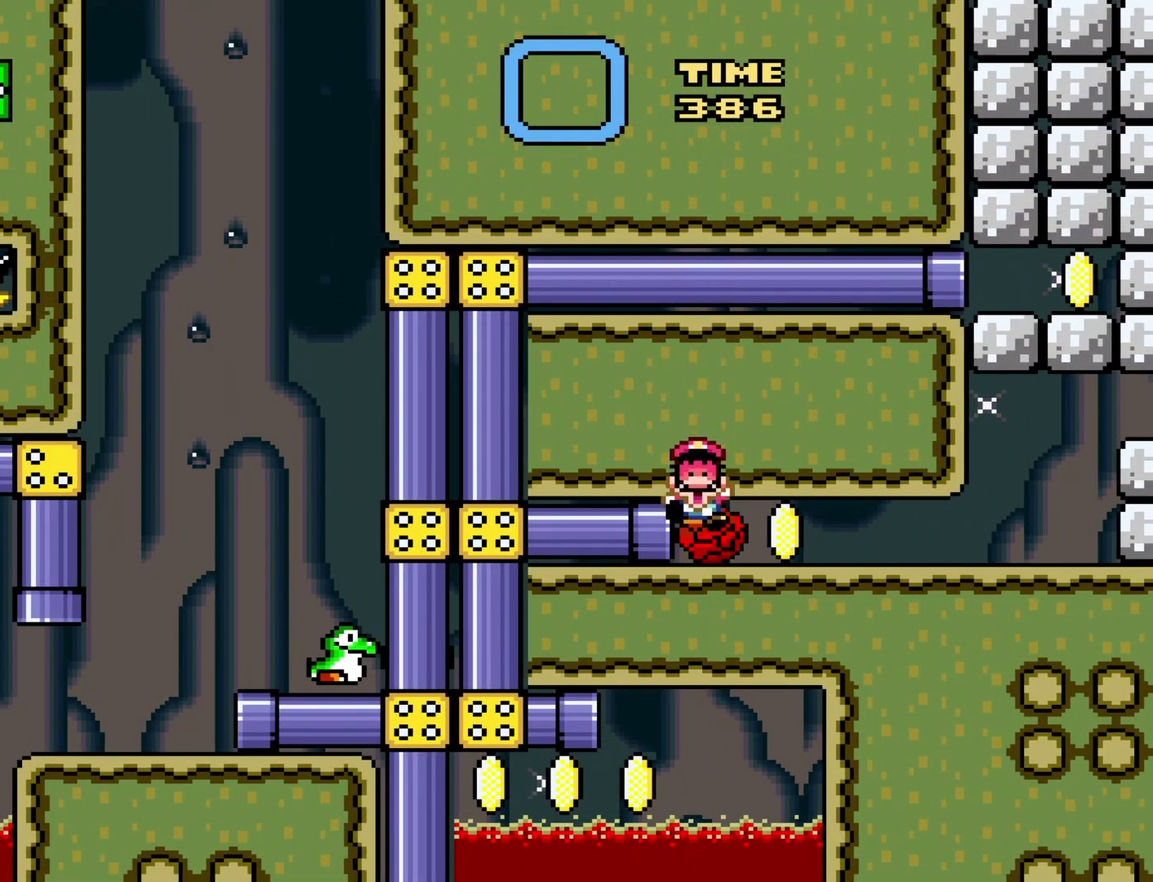
{"buttons": [], "events": []}
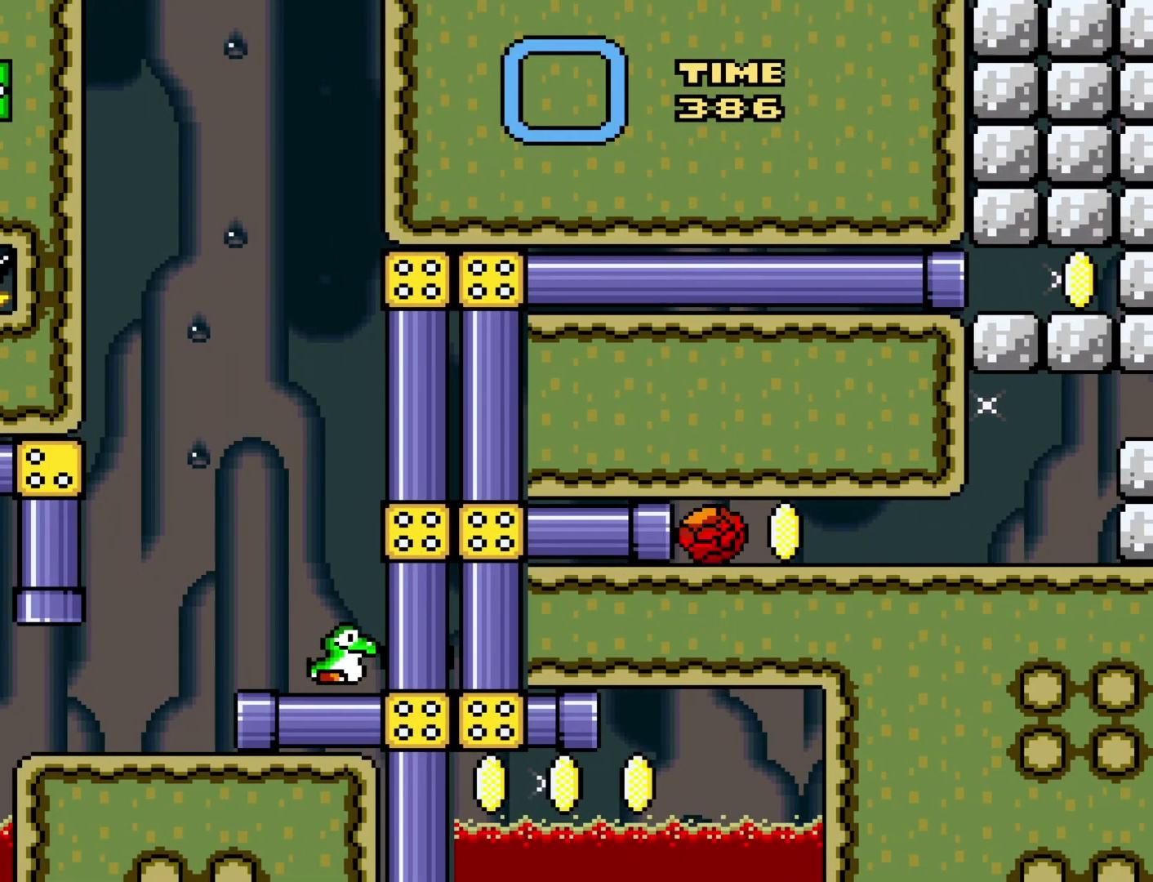
{"buttons": [], "events": []}
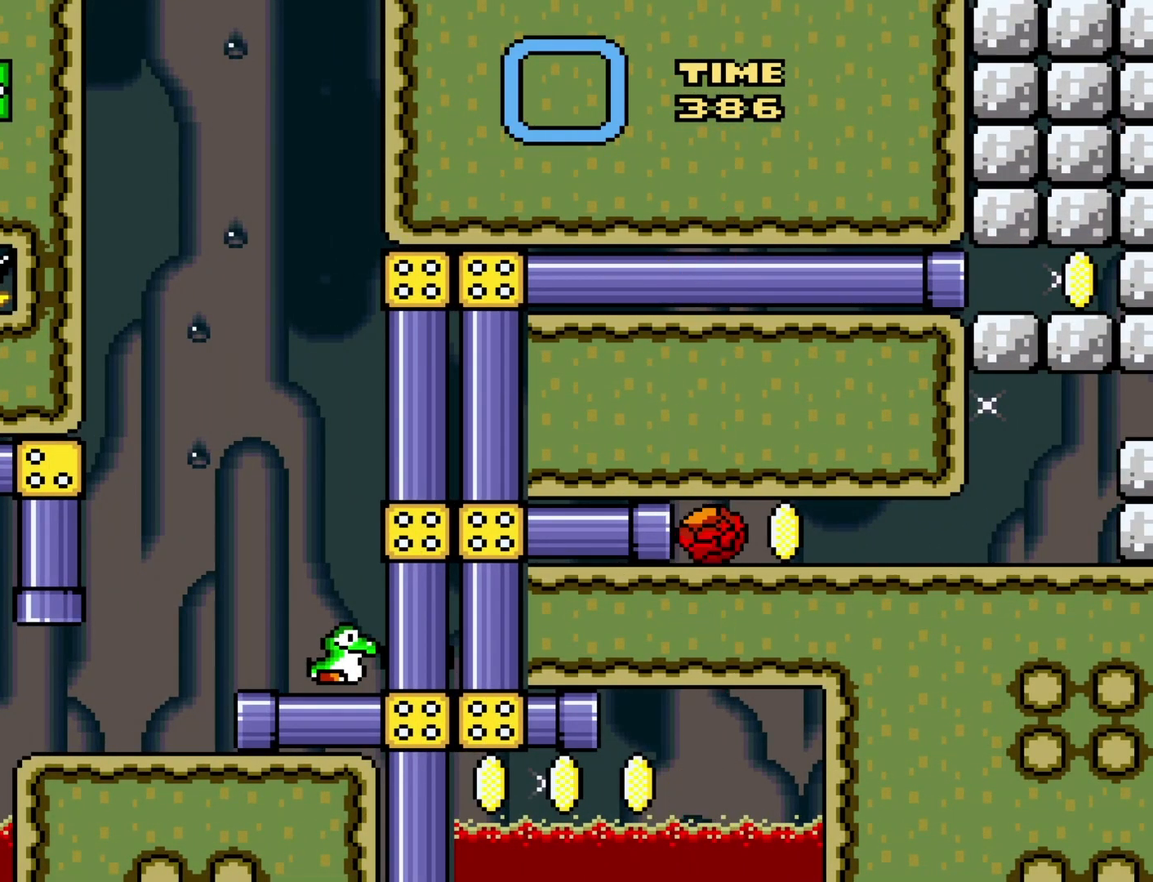
{"buttons": [], "events": []}
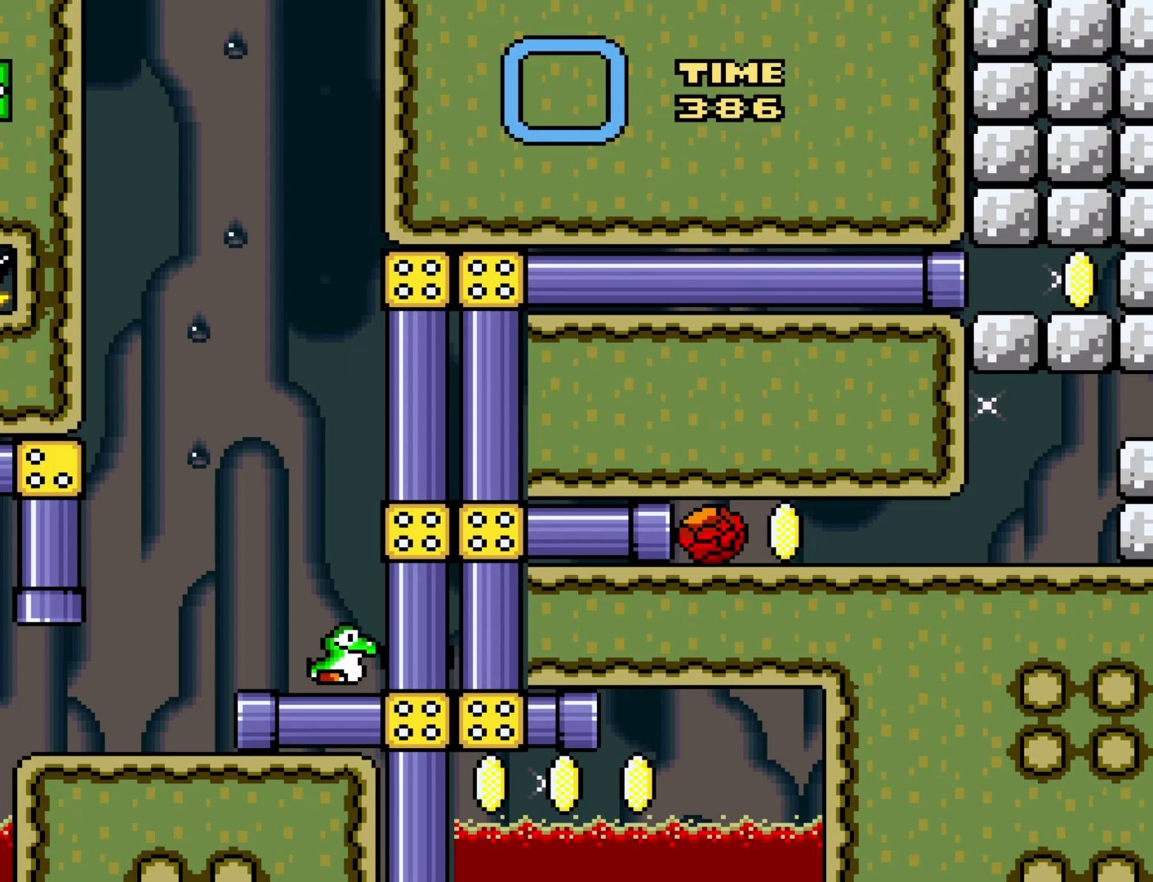
{"buttons": [], "events": []}
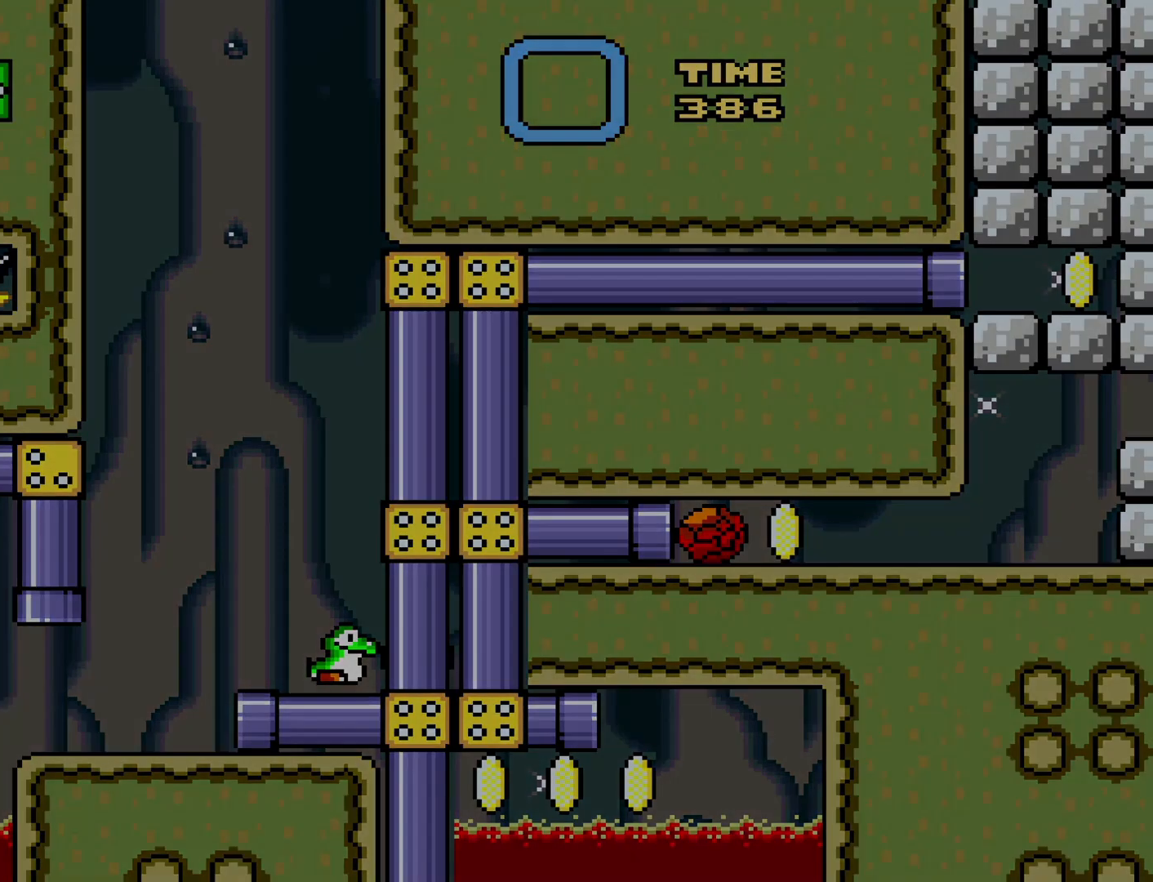
{"buttons": [], "events": []}
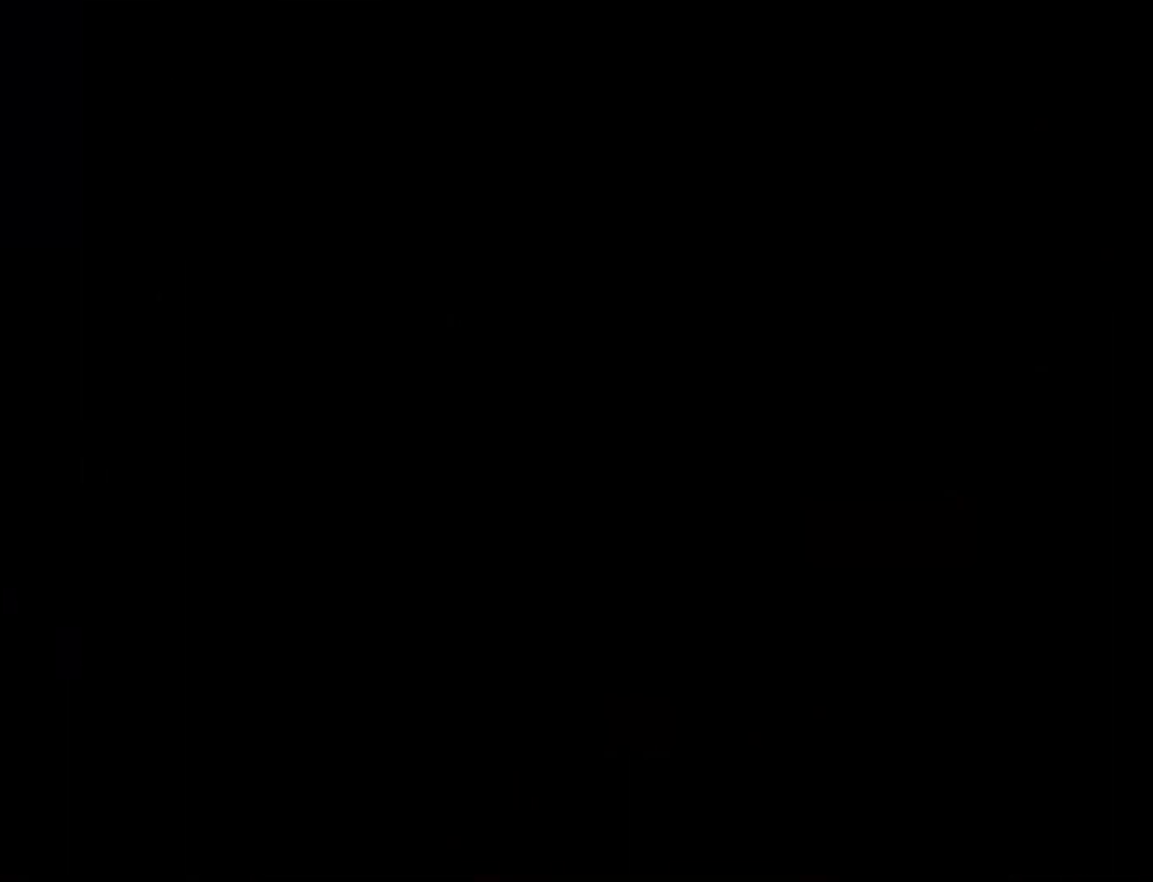
{"buttons": [], "events": []}
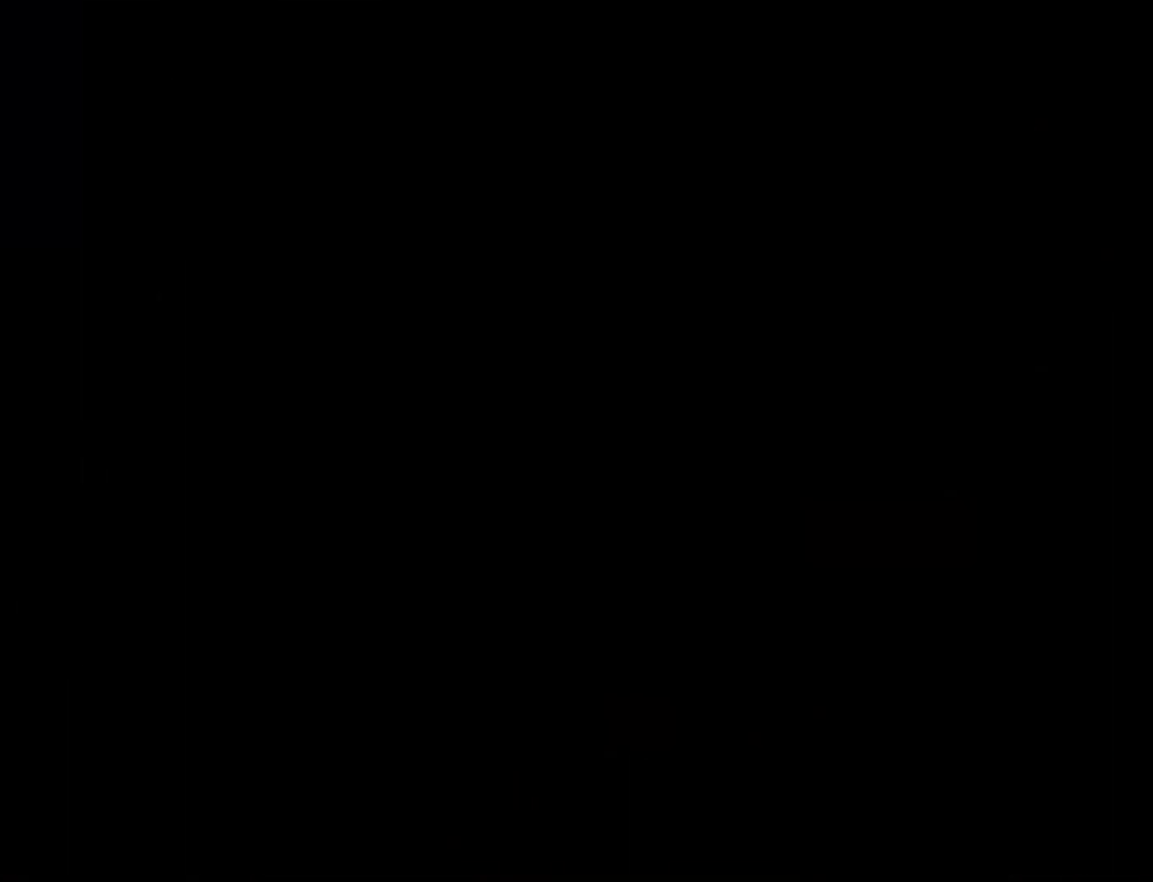
{"buttons": [], "events": []}
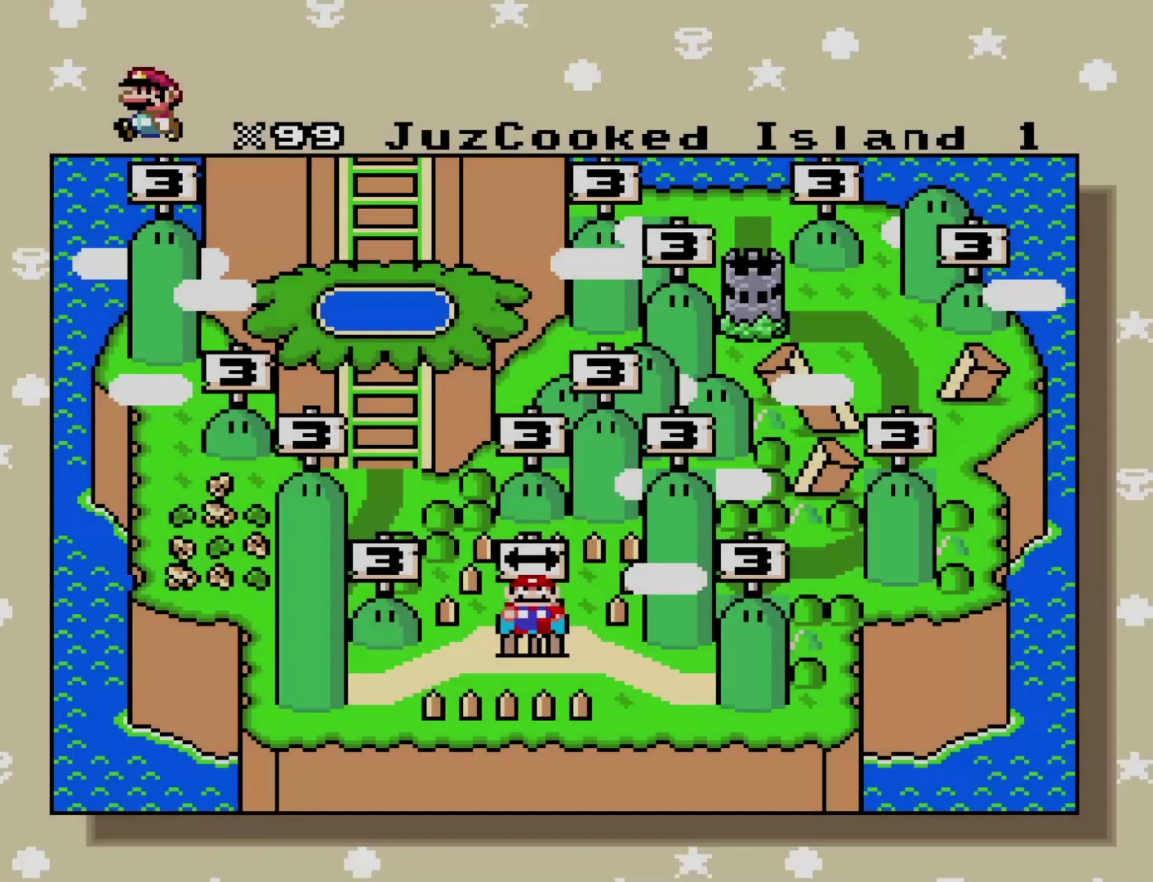
{"buttons": ["B"], "events": [[217, "B", "down"], [383, "B", "up"], [450, "B", "down"]]}
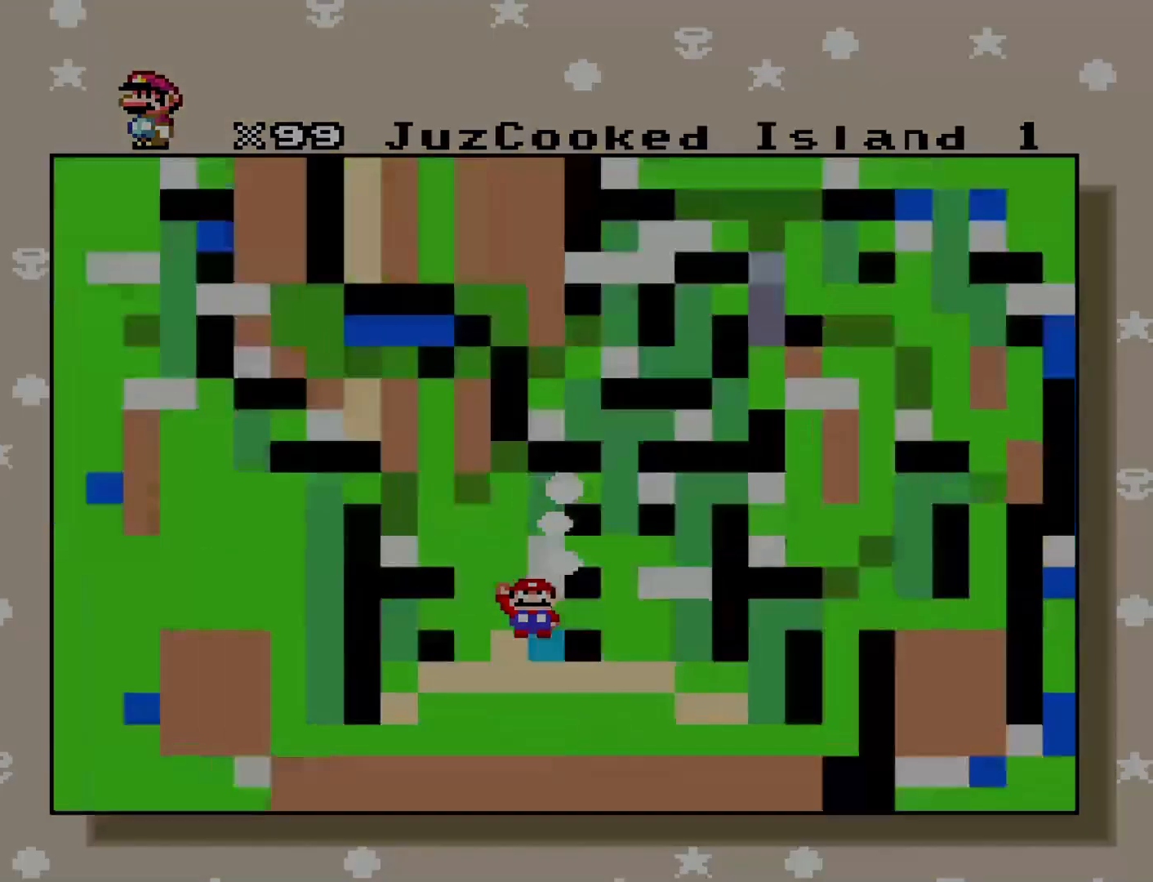
{"buttons": [], "events": [[83, "B", "up"]]}
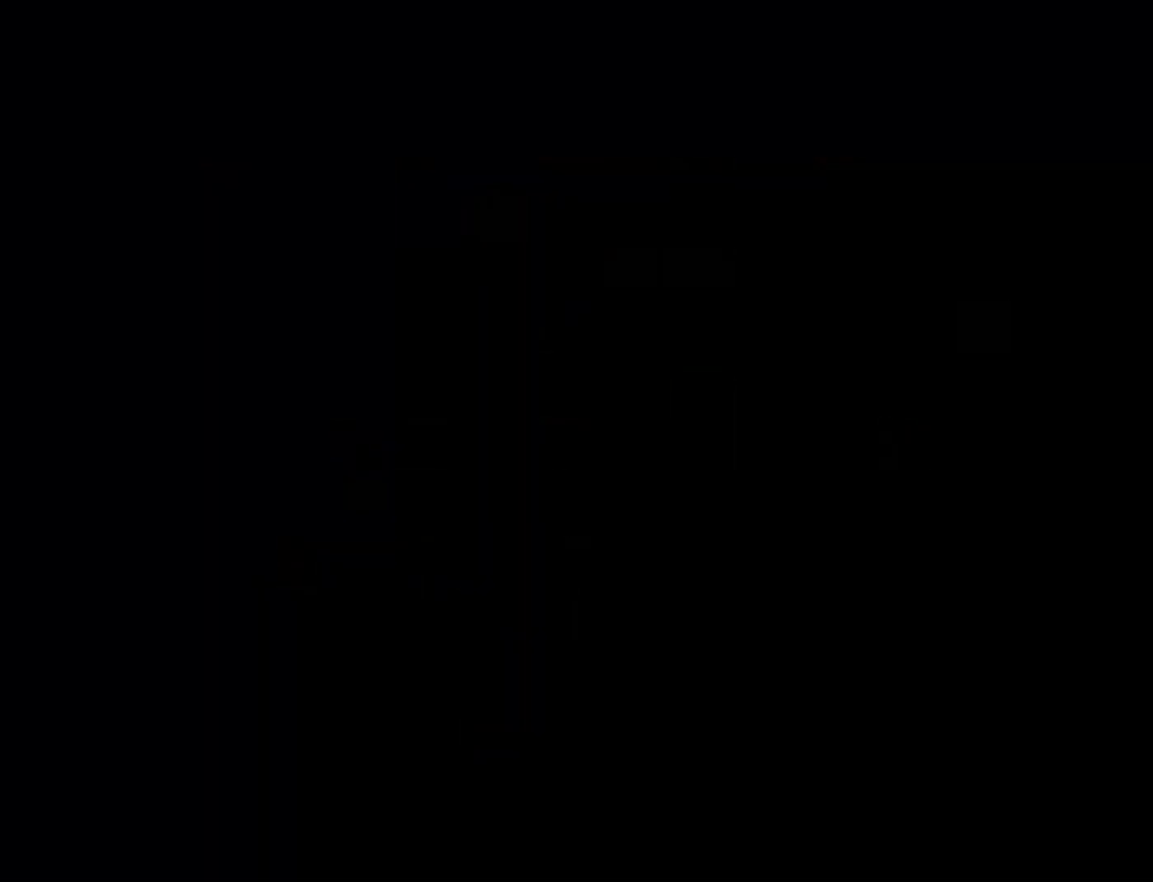
{"buttons": [], "events": []}
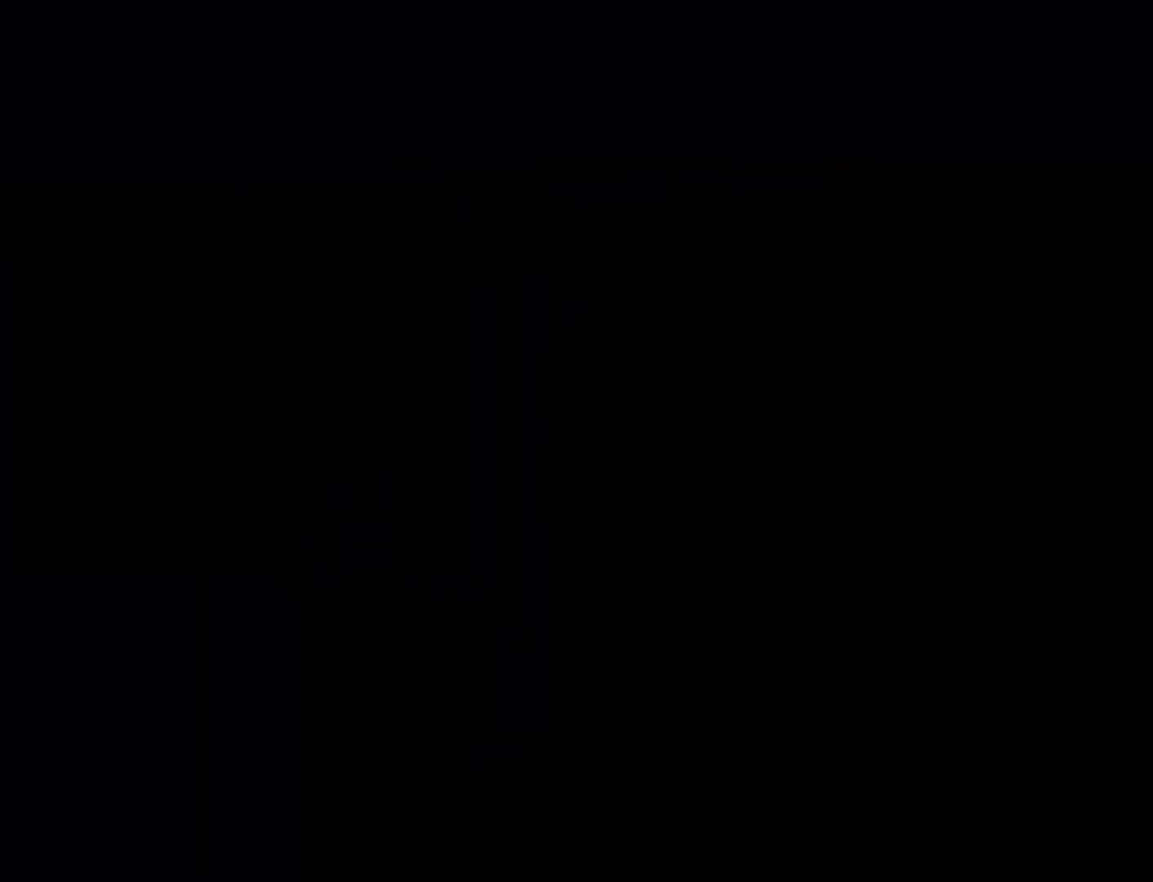
{"buttons": [], "events": []}